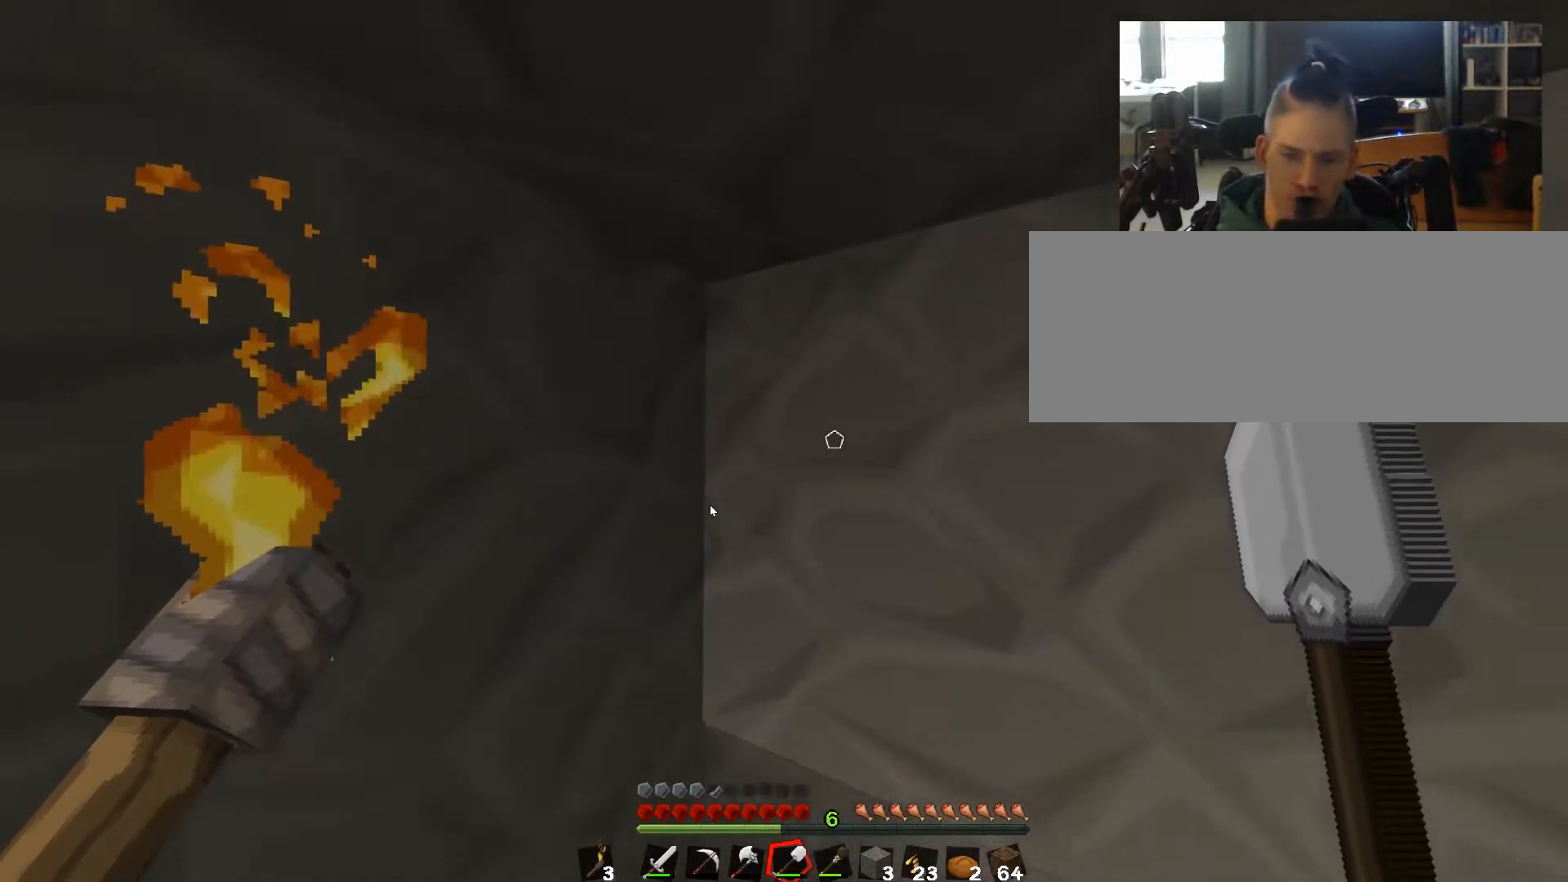
Gameplay with keyboard; each line is a JSON object with the keys held at the frame after it. "events" lists presses ("down") and releases ("up") of "0", "1", "2", "3", "4", "5", "6", "7", "8", "9", "a", "alt", "b", "c", "caps_lock", "ctrl", "d", "down", "e", "escape", "f", "g", "h", "i", "j", "k", "l", "left", "m", "n", "o", "p", "q", "r", "return", "right", "s", "shift", "space", "super", "t", "tab", "u", "up", "v", "w", "x", "y" and "z" between this image and that frame as [ms after this image, input, new state], when the widget could be followed in between. No other keys are recorded. Mouse input is not recorded.
{"keys": ["s"], "events": []}
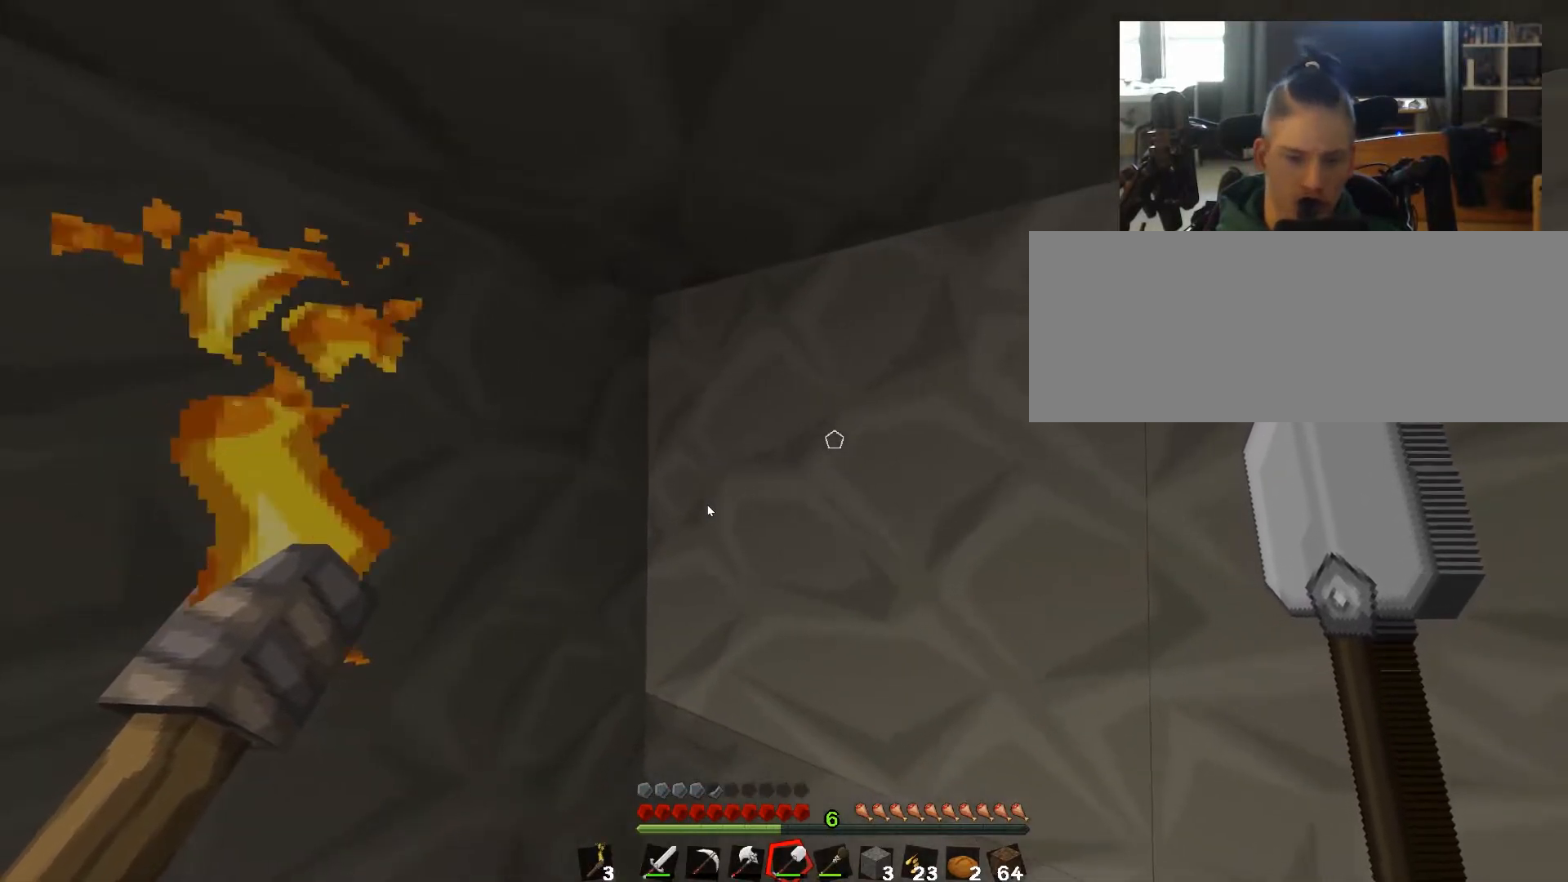
{"keys": ["a"], "events": [[267, "a", "down"], [267, "s", "up"]]}
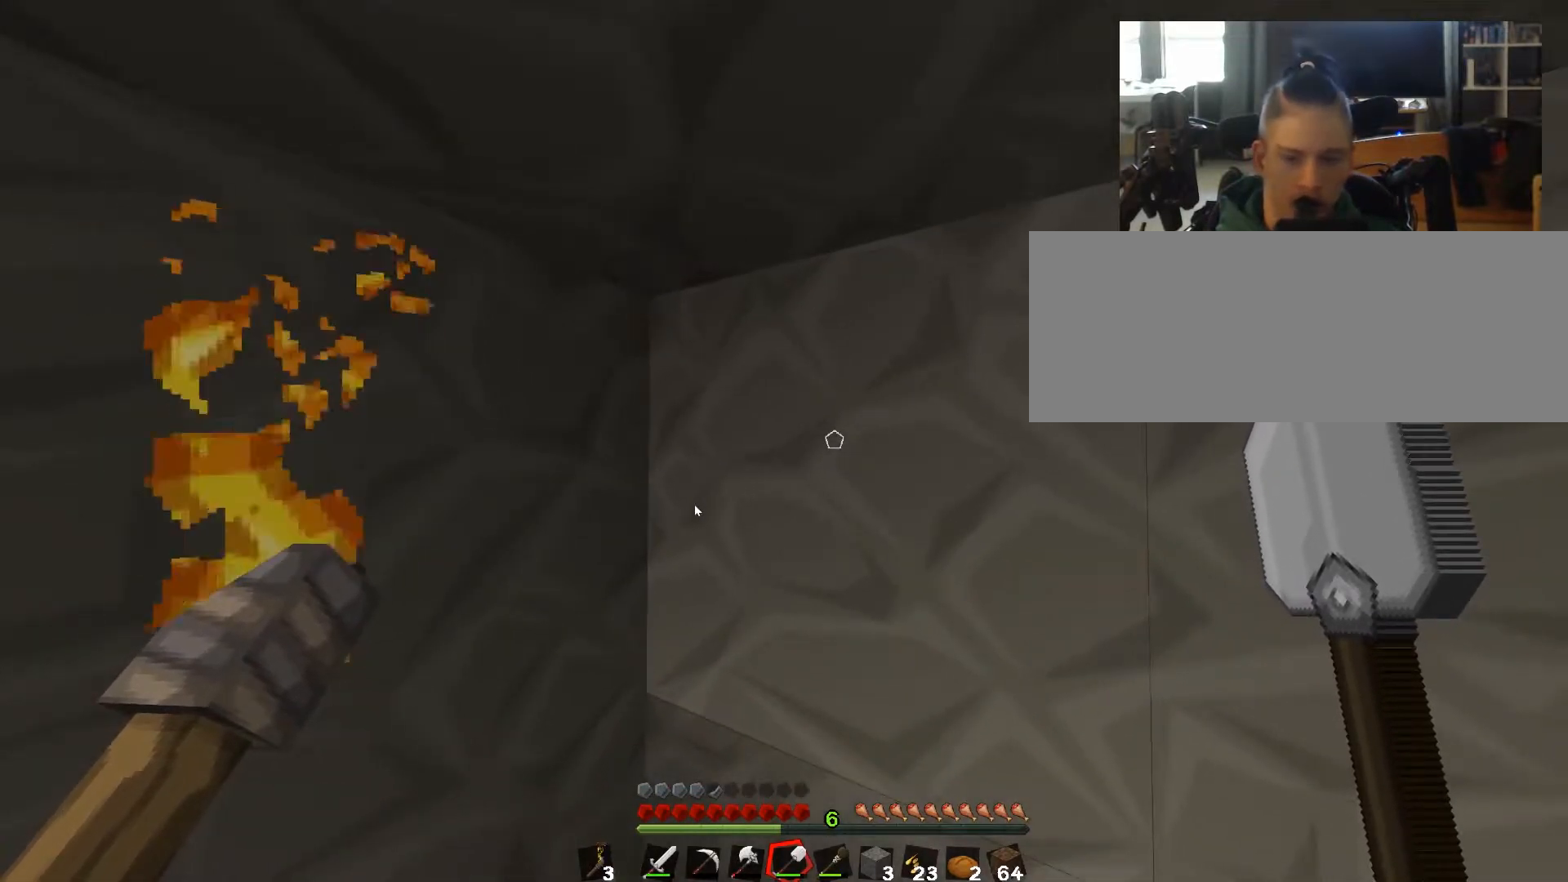
{"keys": ["s"], "events": [[300, "a", "up"], [317, "s", "down"]]}
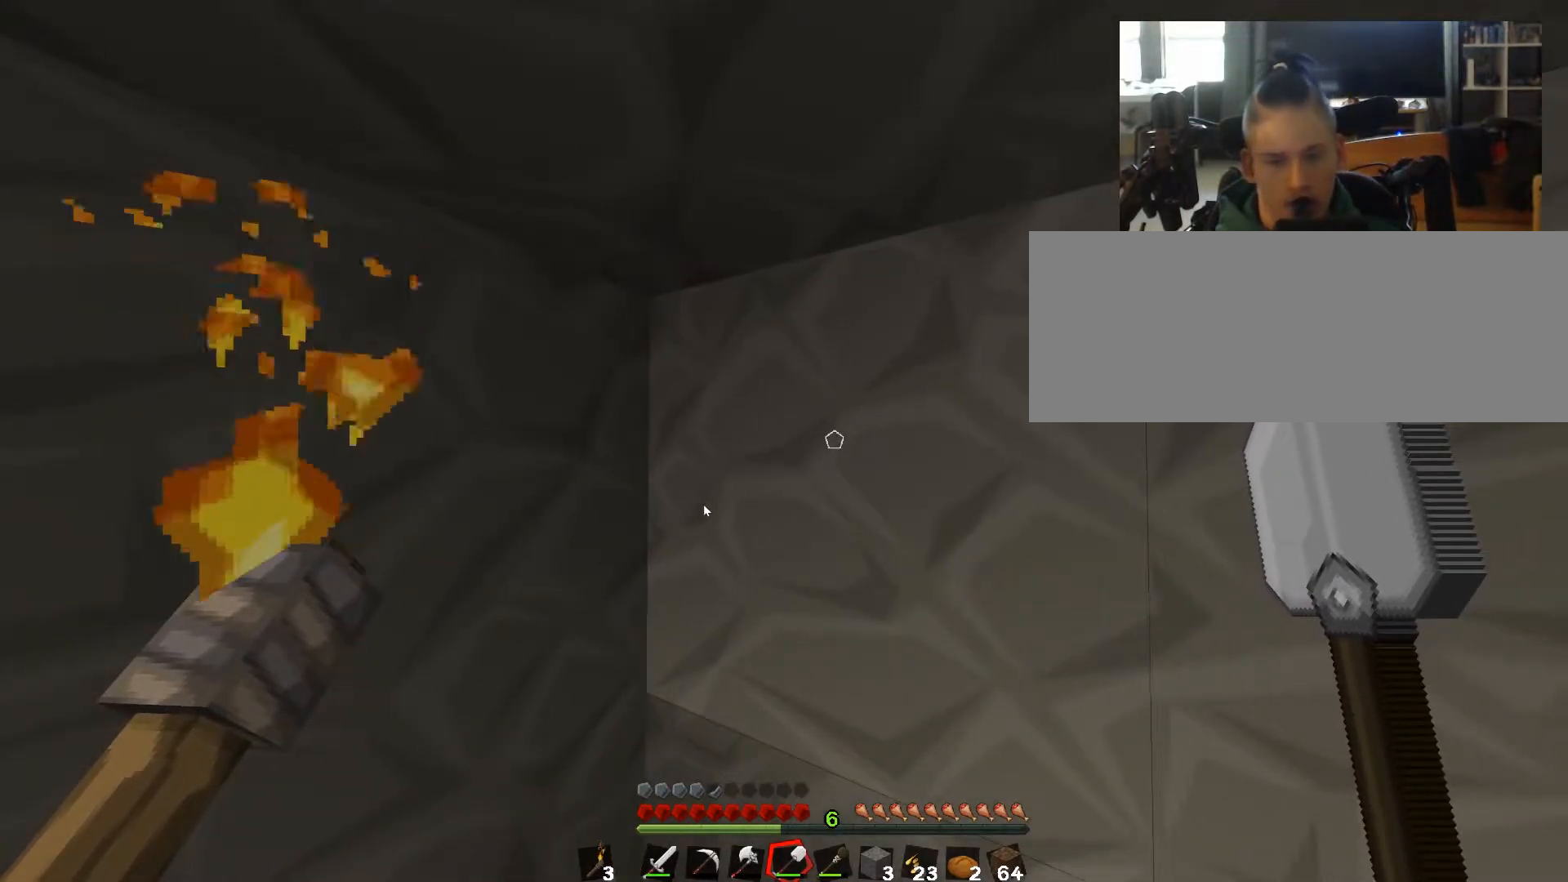
{"keys": ["s"], "events": []}
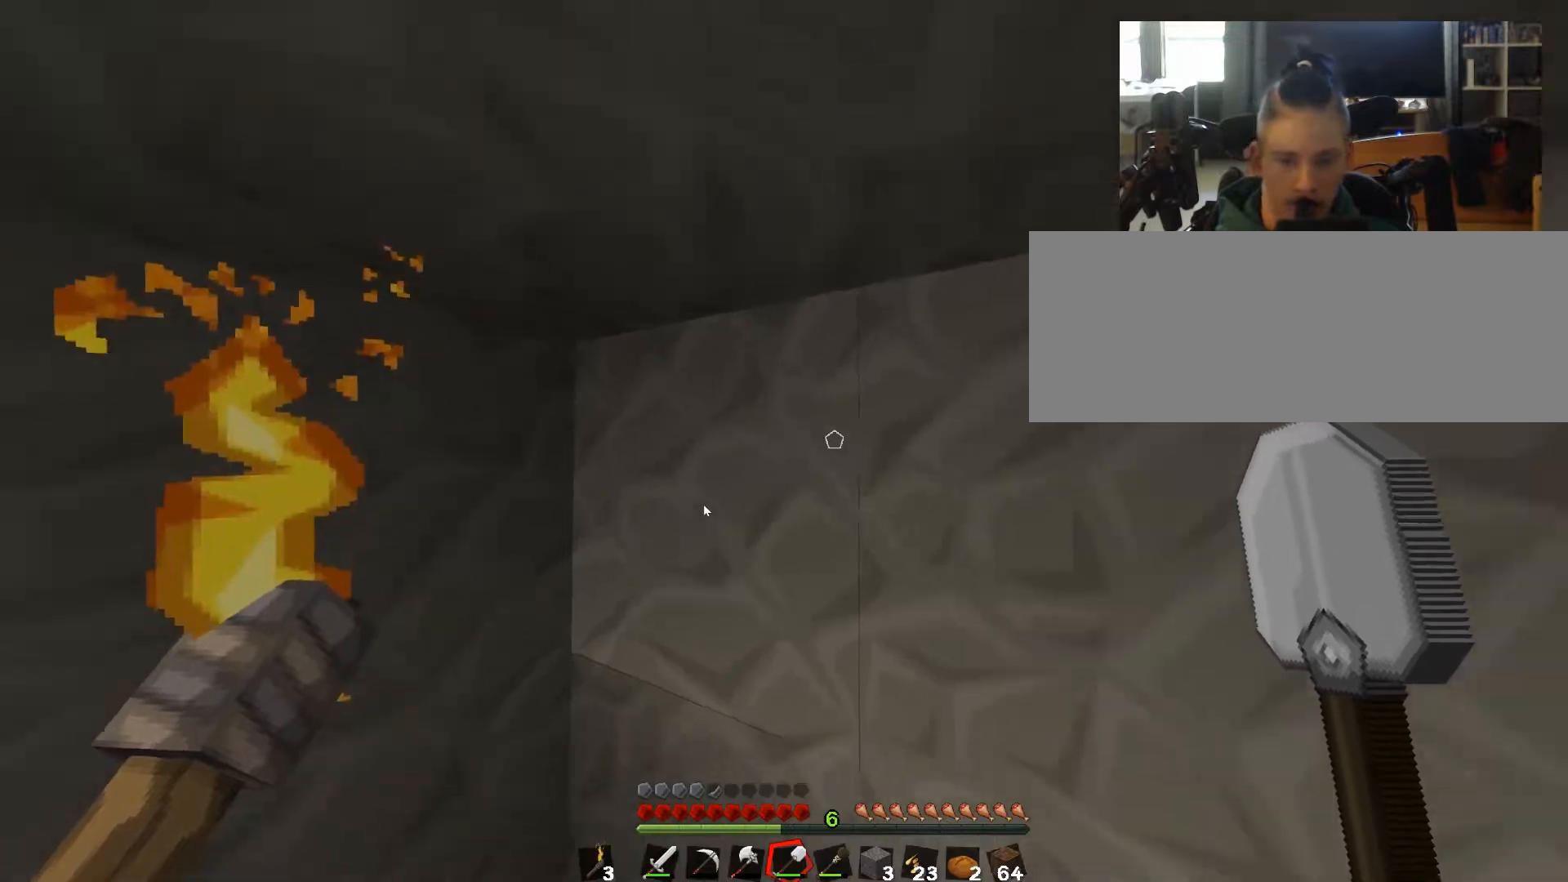
{"keys": ["s"], "events": []}
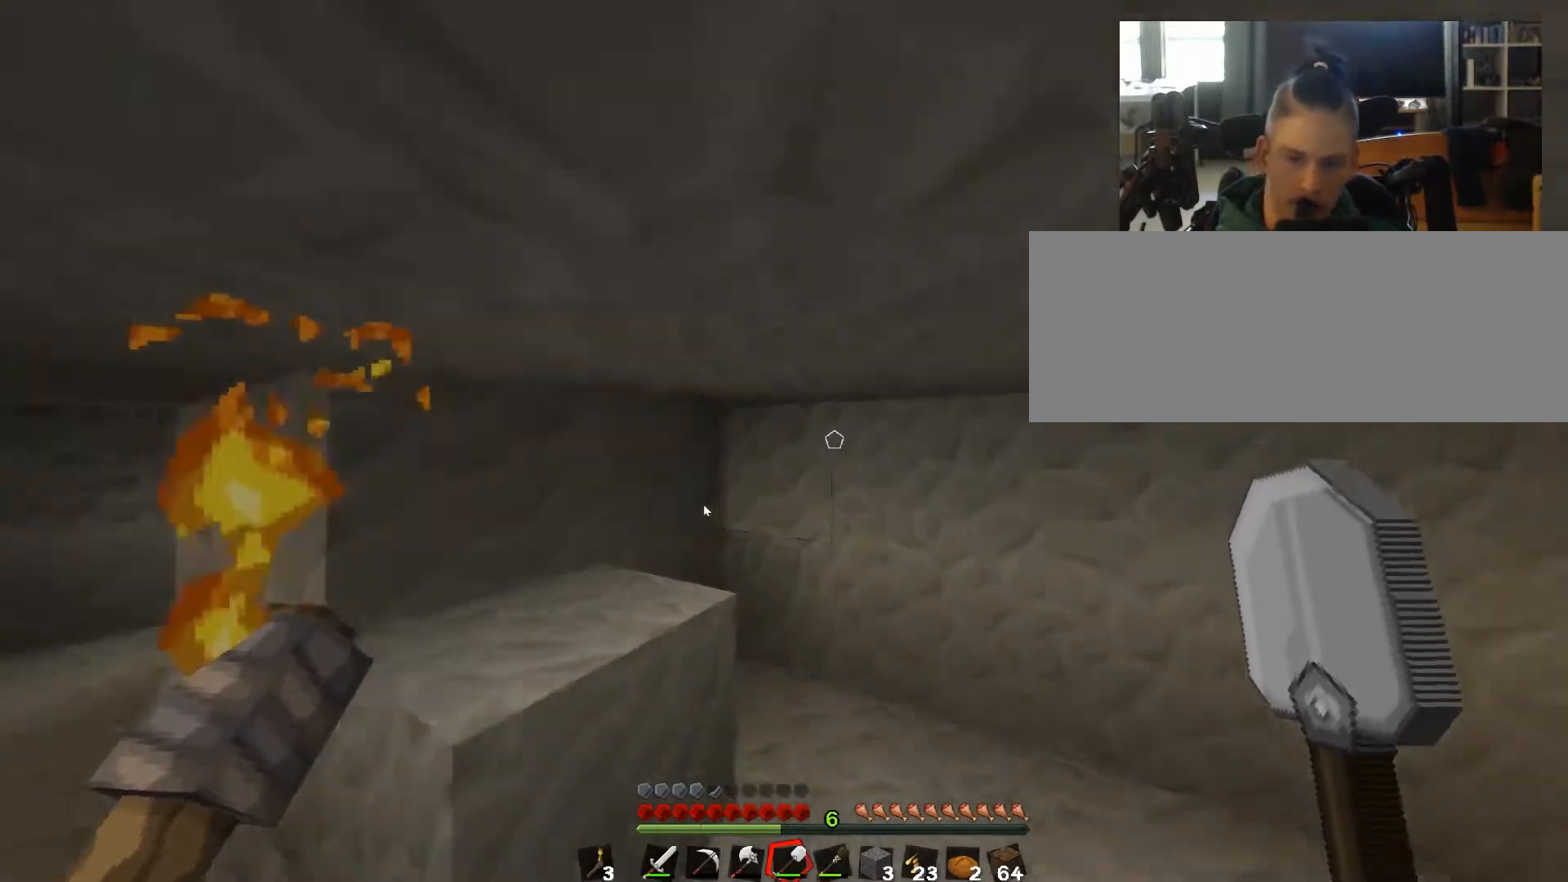
{"keys": ["s"], "events": []}
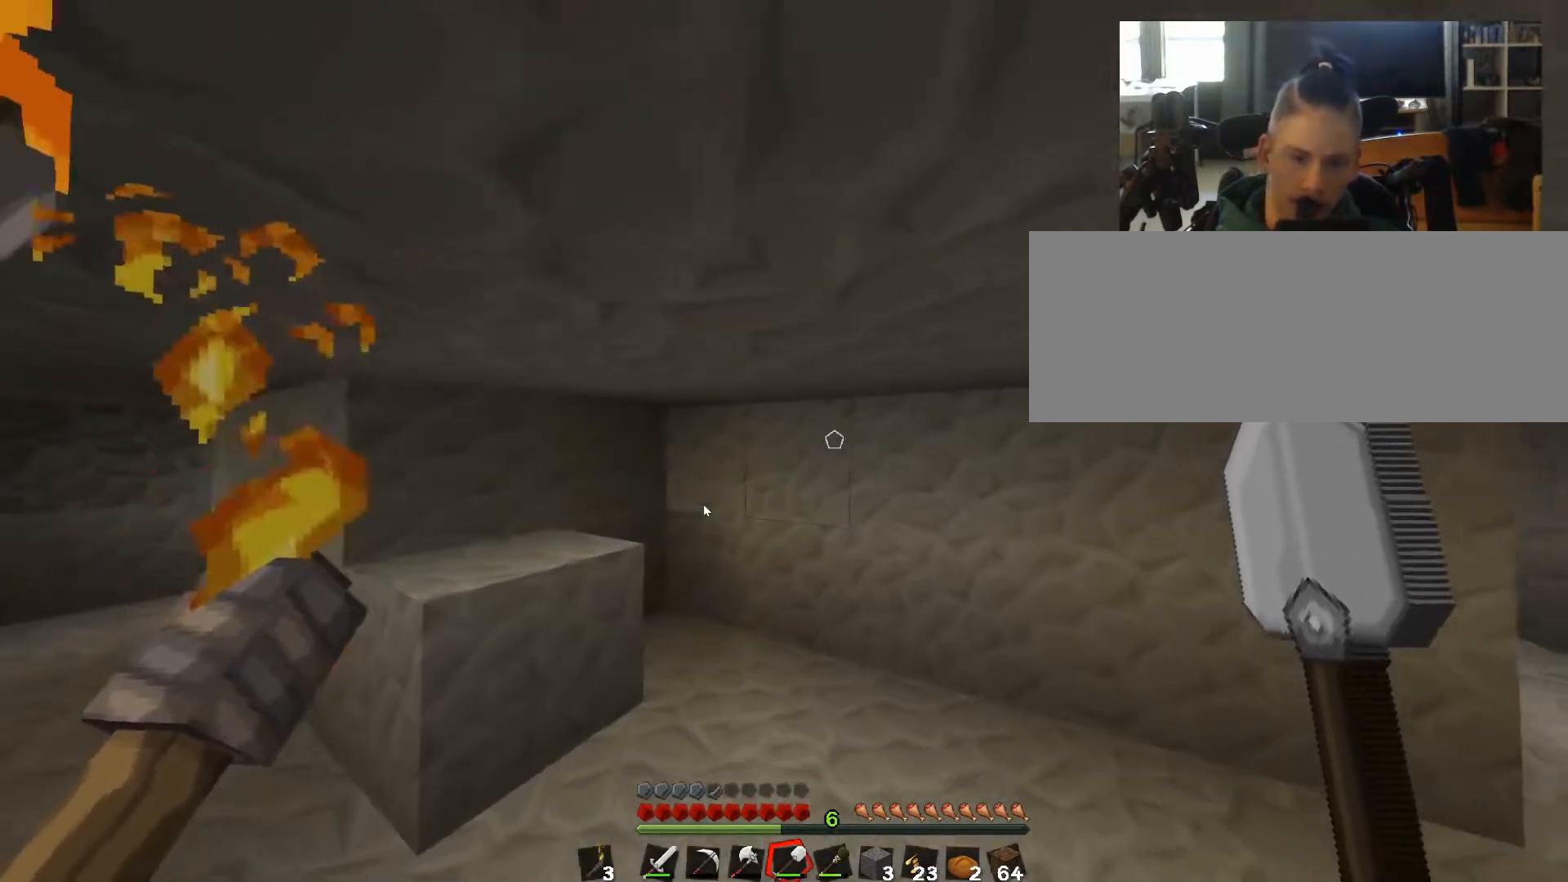
{"keys": ["s"], "events": []}
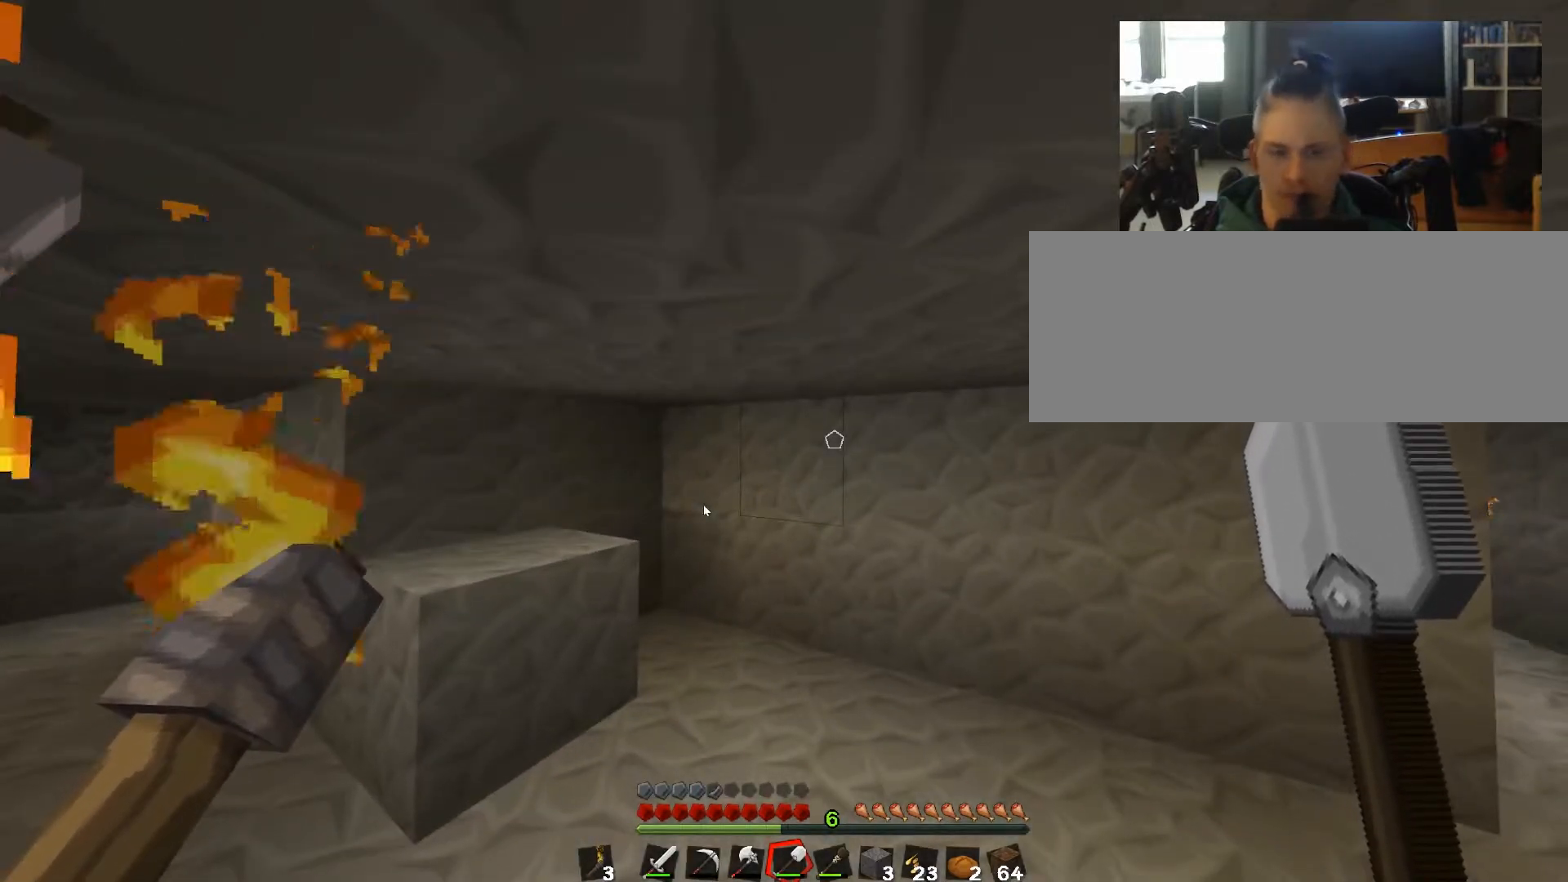
{"keys": ["caps_lock"], "events": [[33, "s", "up"], [50, "a", "down"], [183, "a", "up"], [183, "caps_lock", "down"]]}
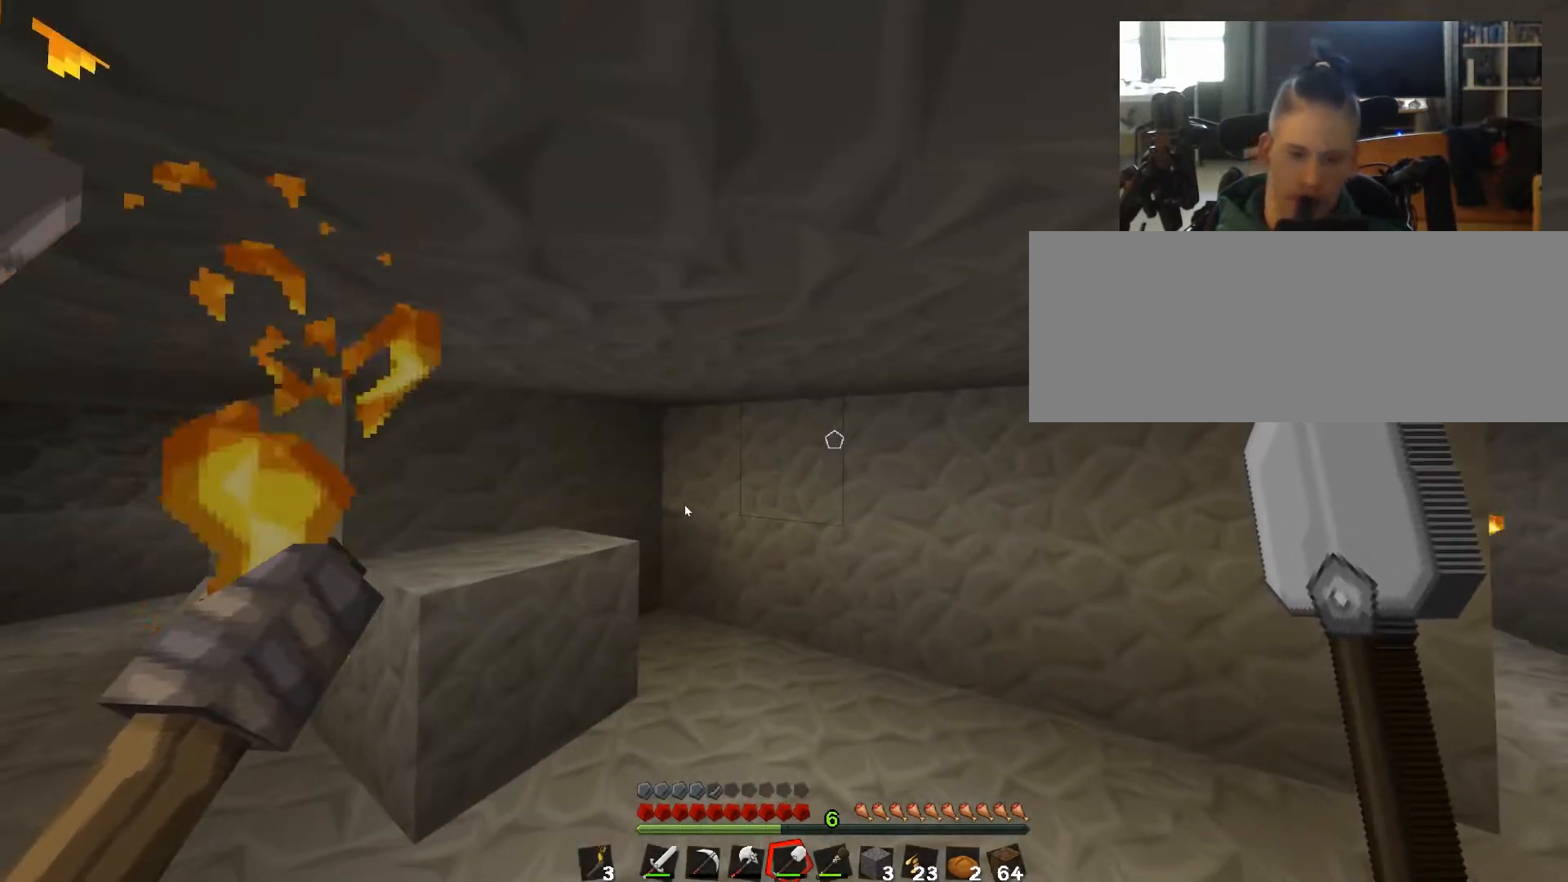
{"keys": ["caps_lock"], "events": []}
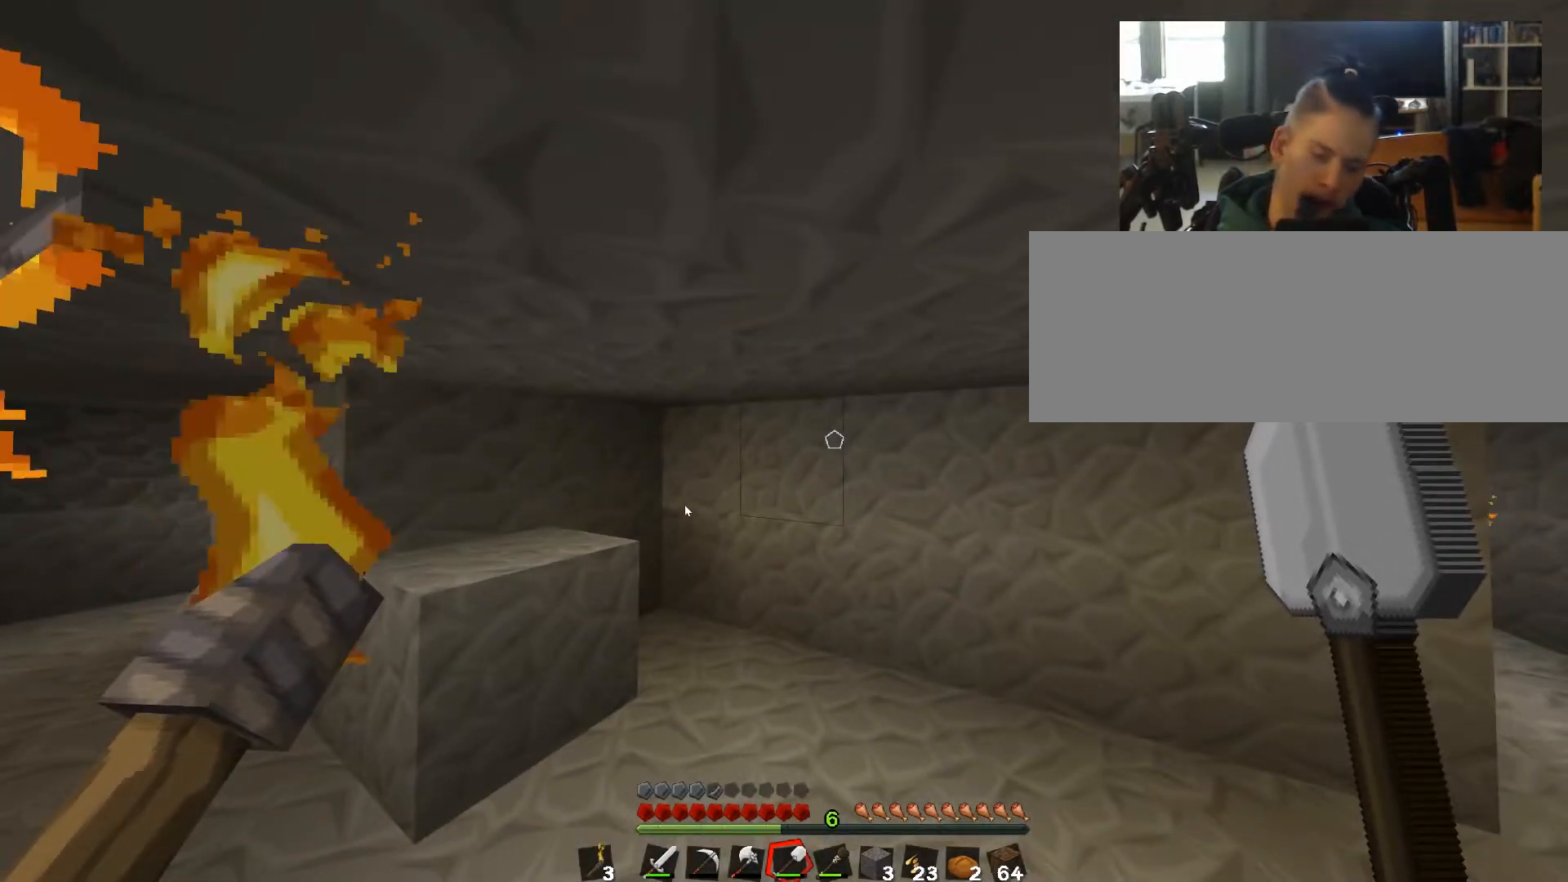
{"keys": ["caps_lock"], "events": []}
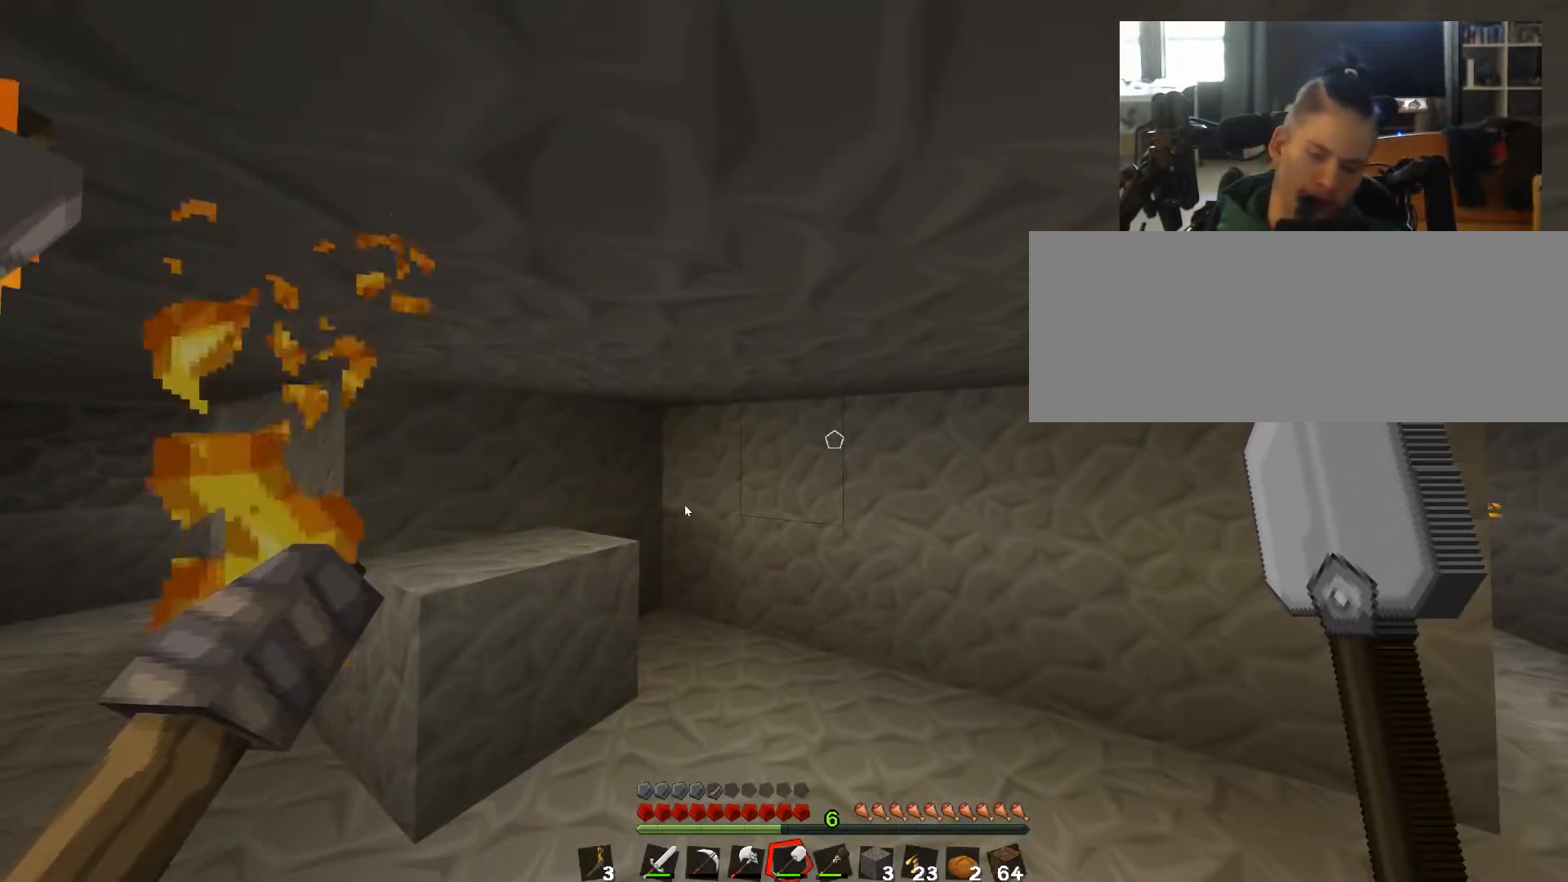
{"keys": ["caps_lock"], "events": []}
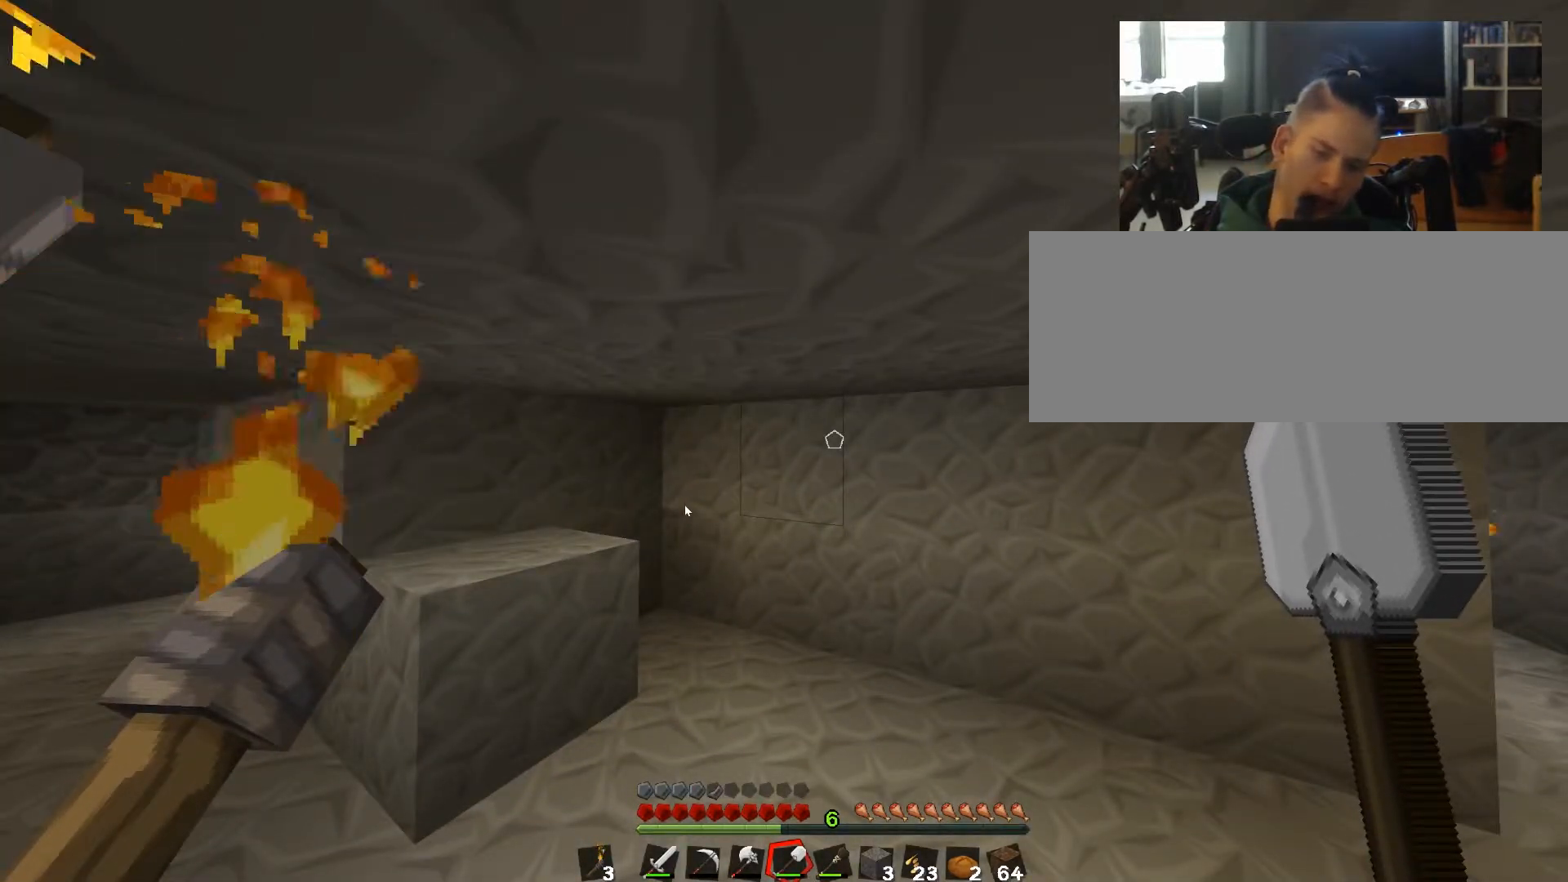
{"keys": ["a"], "events": [[217, "caps_lock", "up"], [250, "a", "down"]]}
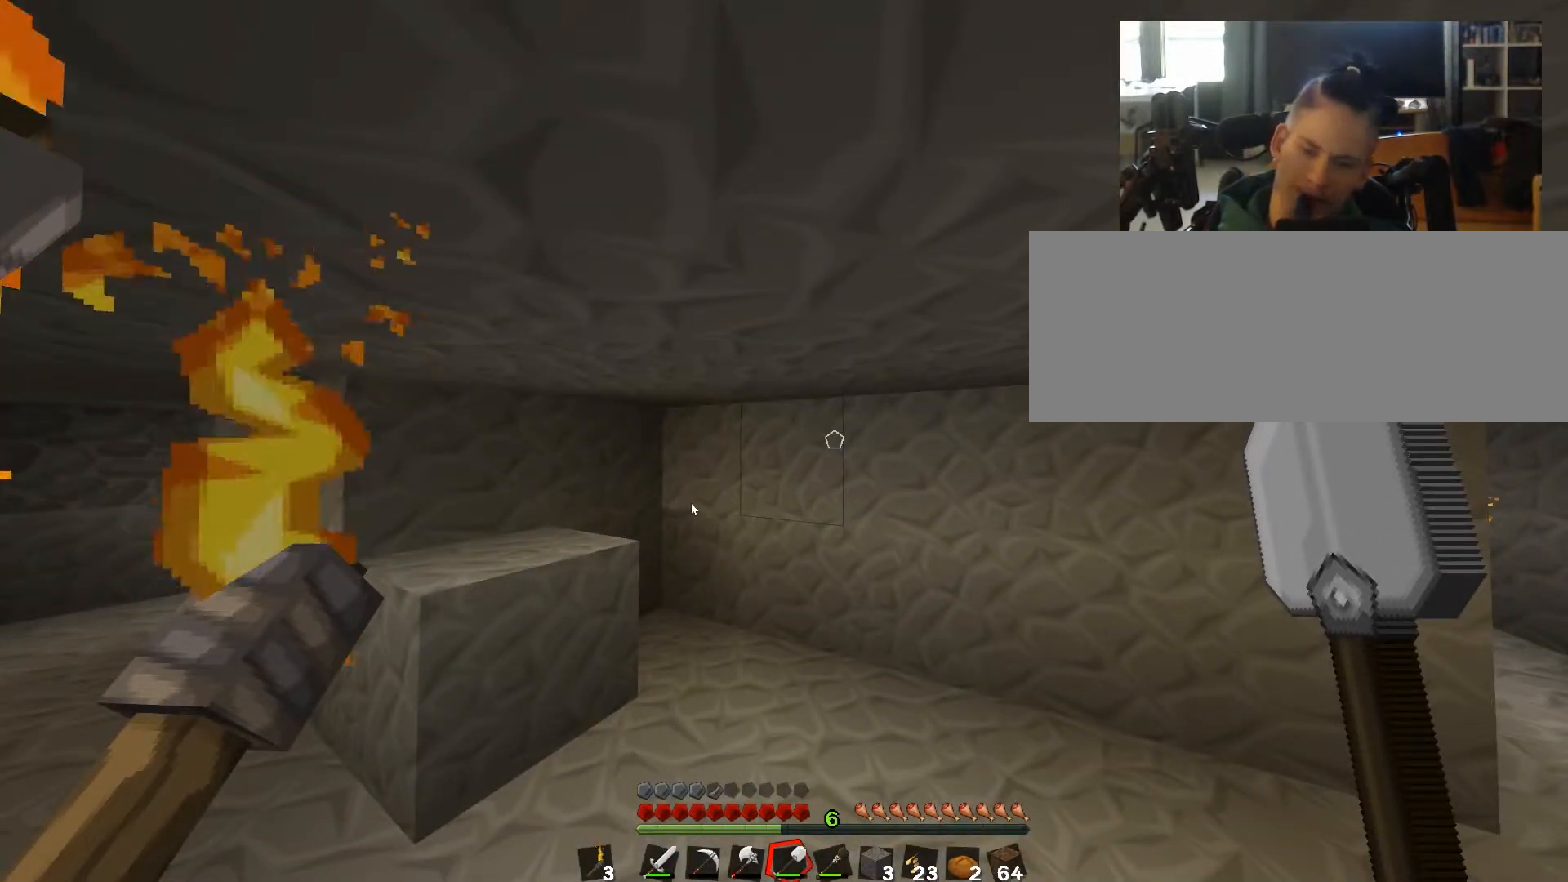
{"keys": ["a"], "events": []}
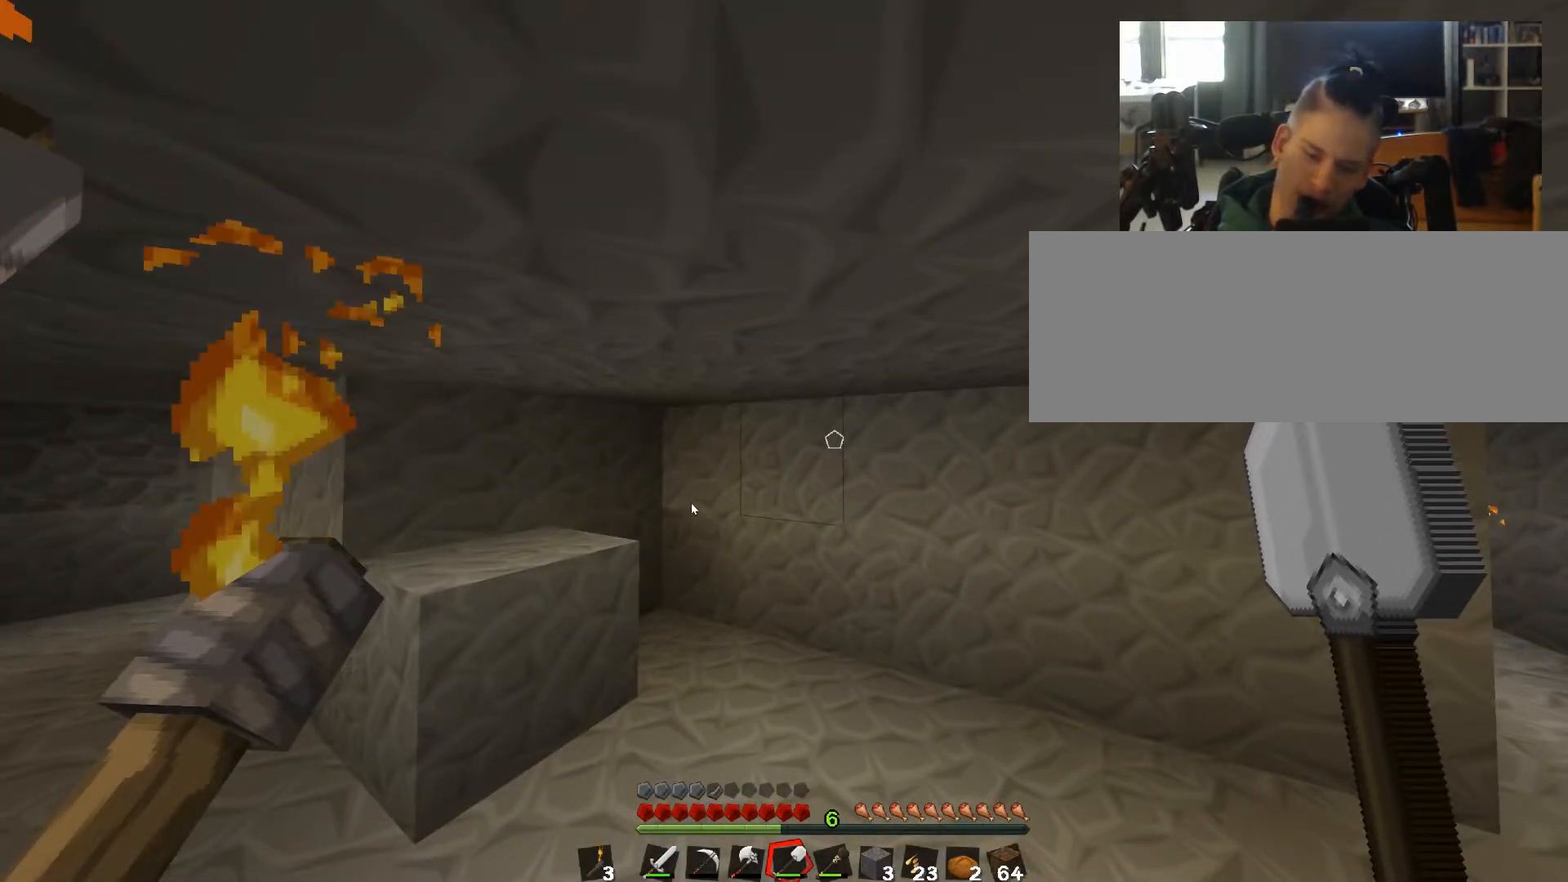
{"keys": ["a"], "events": []}
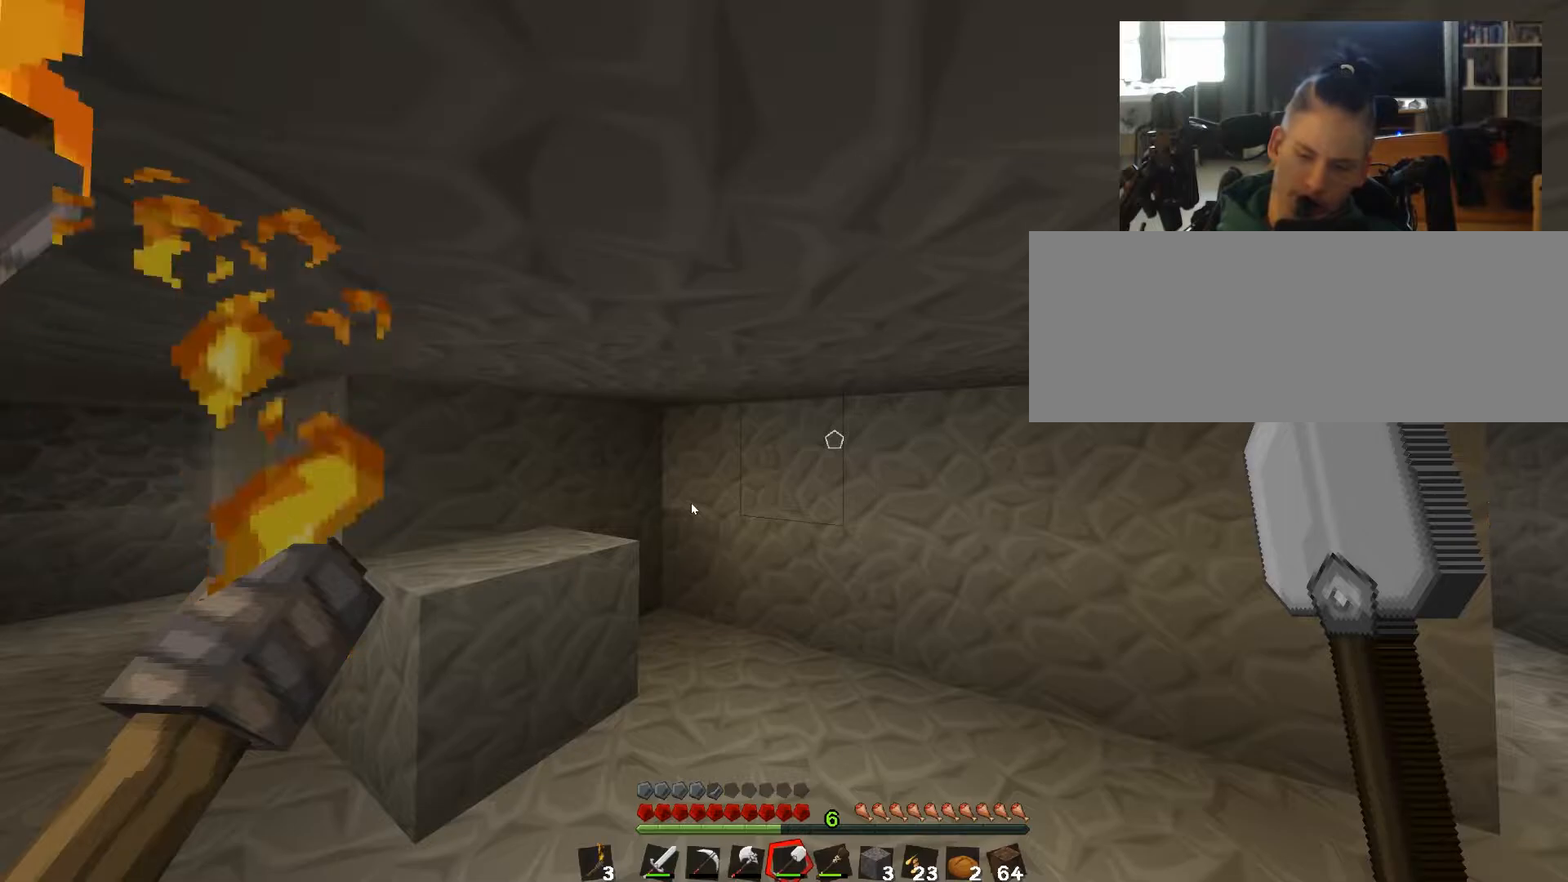
{"keys": ["a"], "events": []}
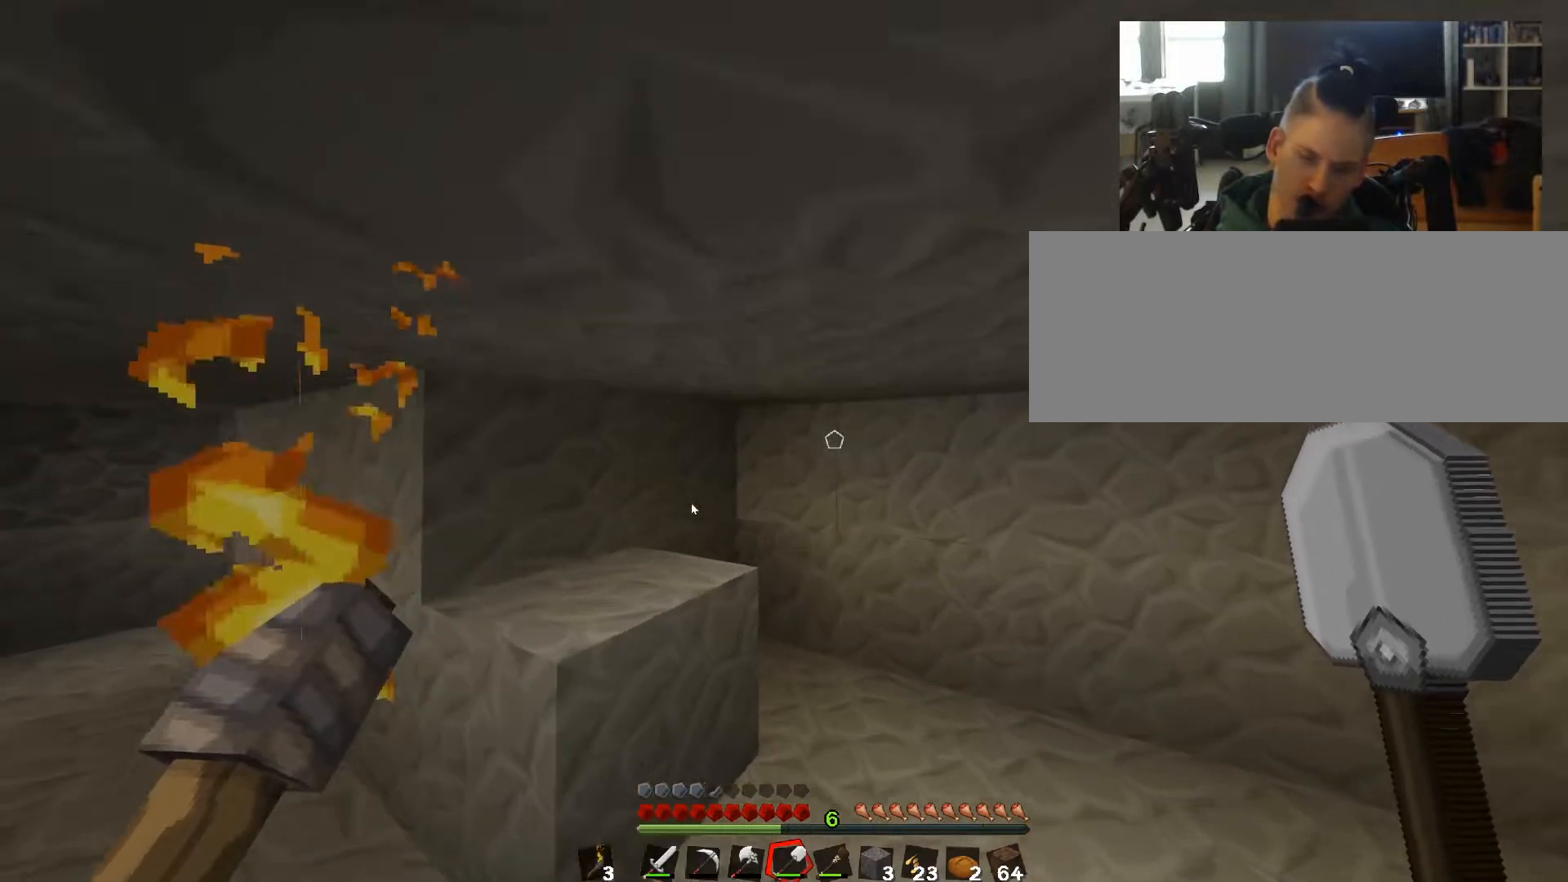
{"keys": ["a"], "events": []}
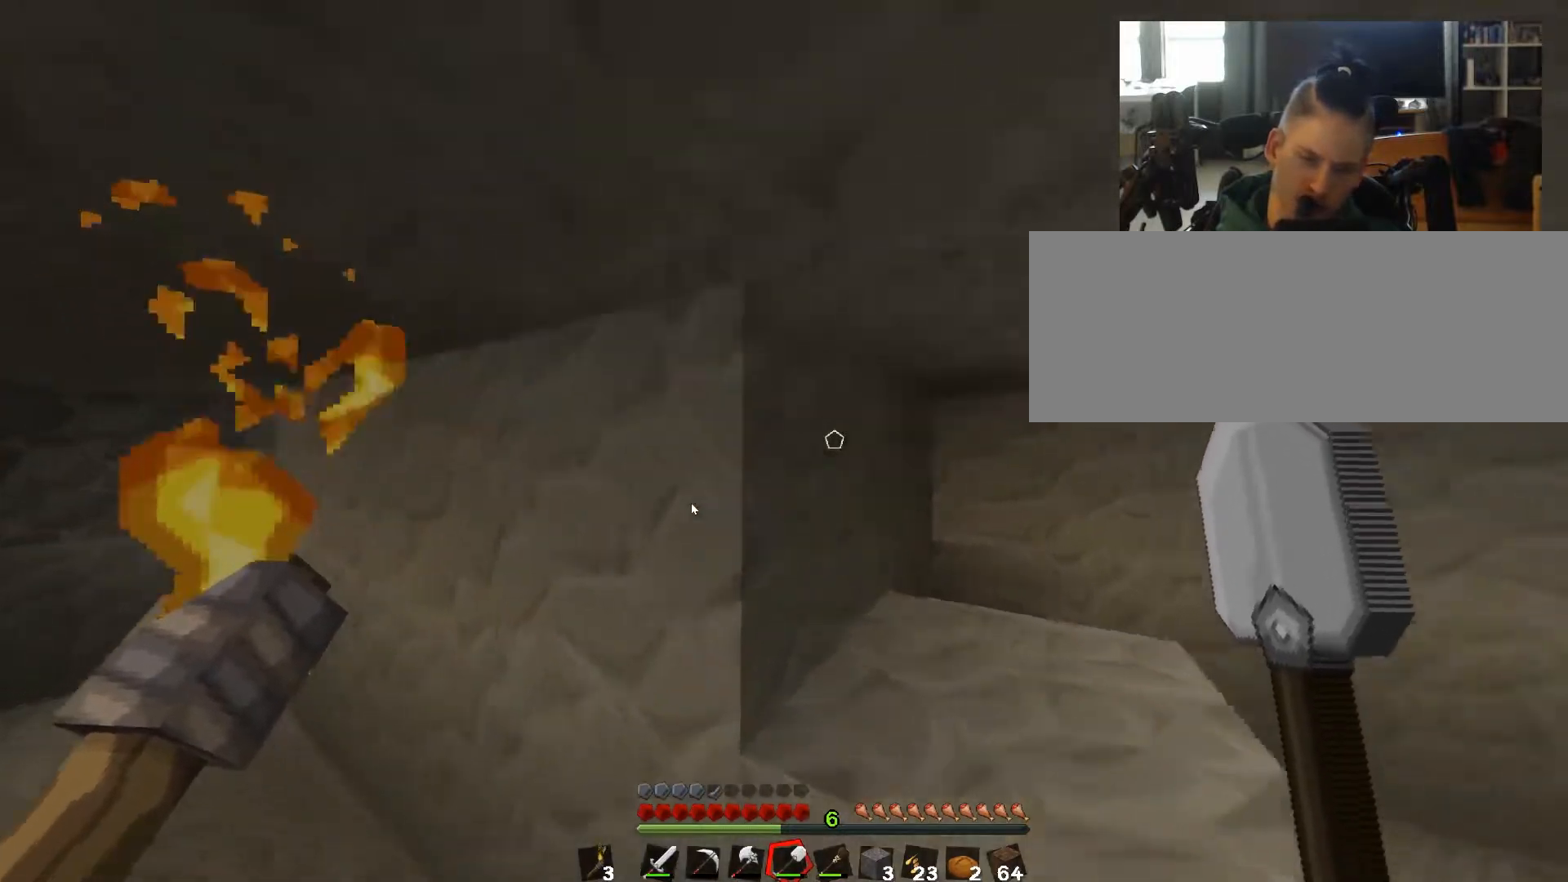
{"keys": ["a"], "events": []}
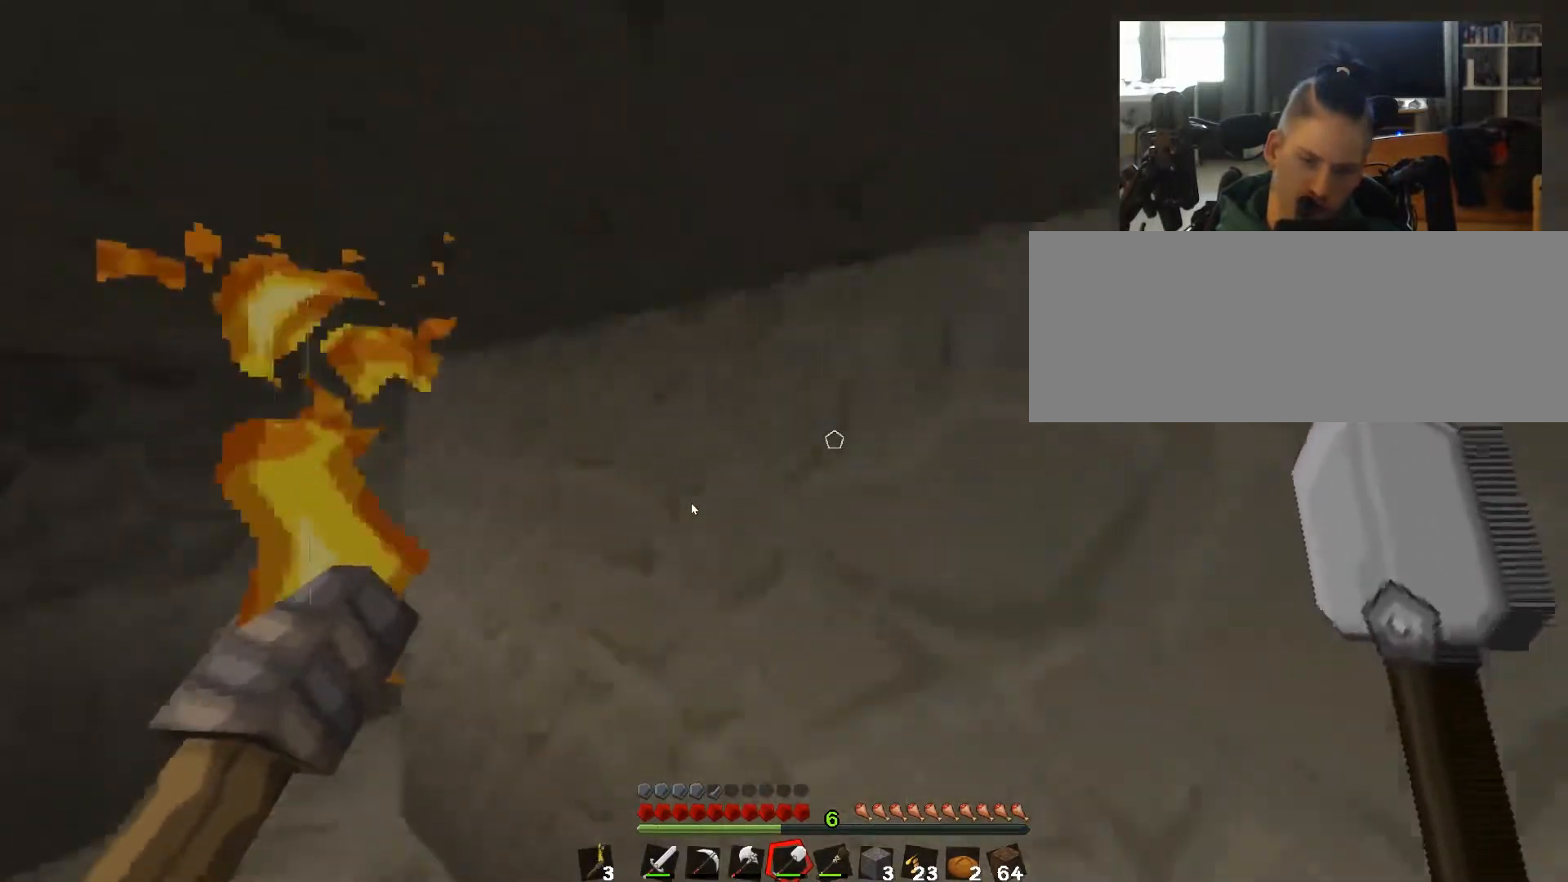
{"keys": ["a"], "events": []}
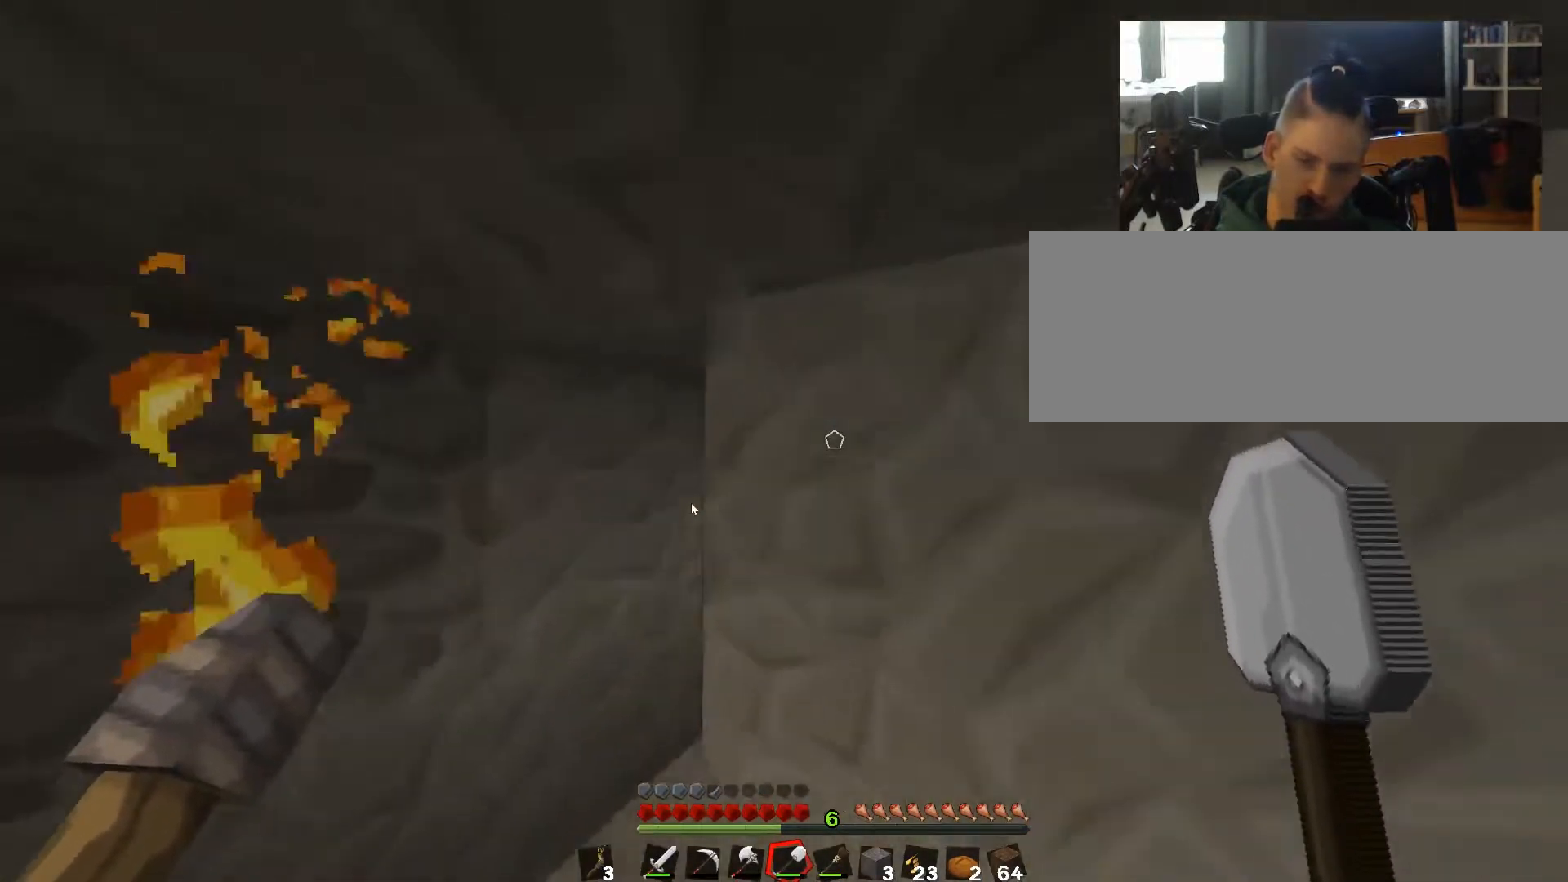
{"keys": ["a"], "events": []}
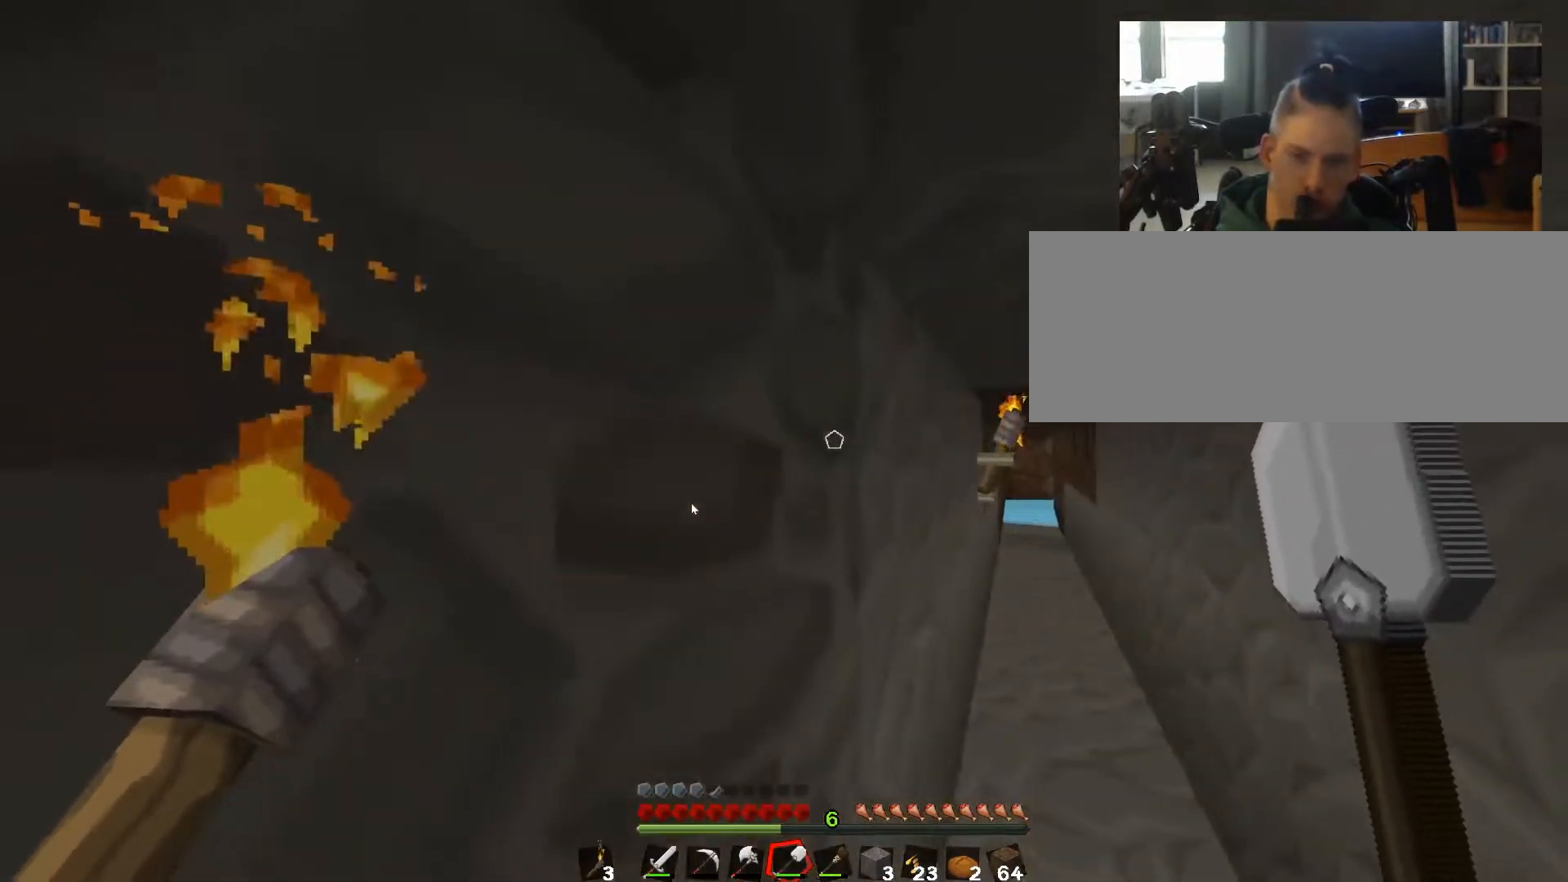
{"keys": ["w"], "events": [[350, "a", "up"], [367, "q", "down"], [450, "q", "up"], [450, "w", "down"]]}
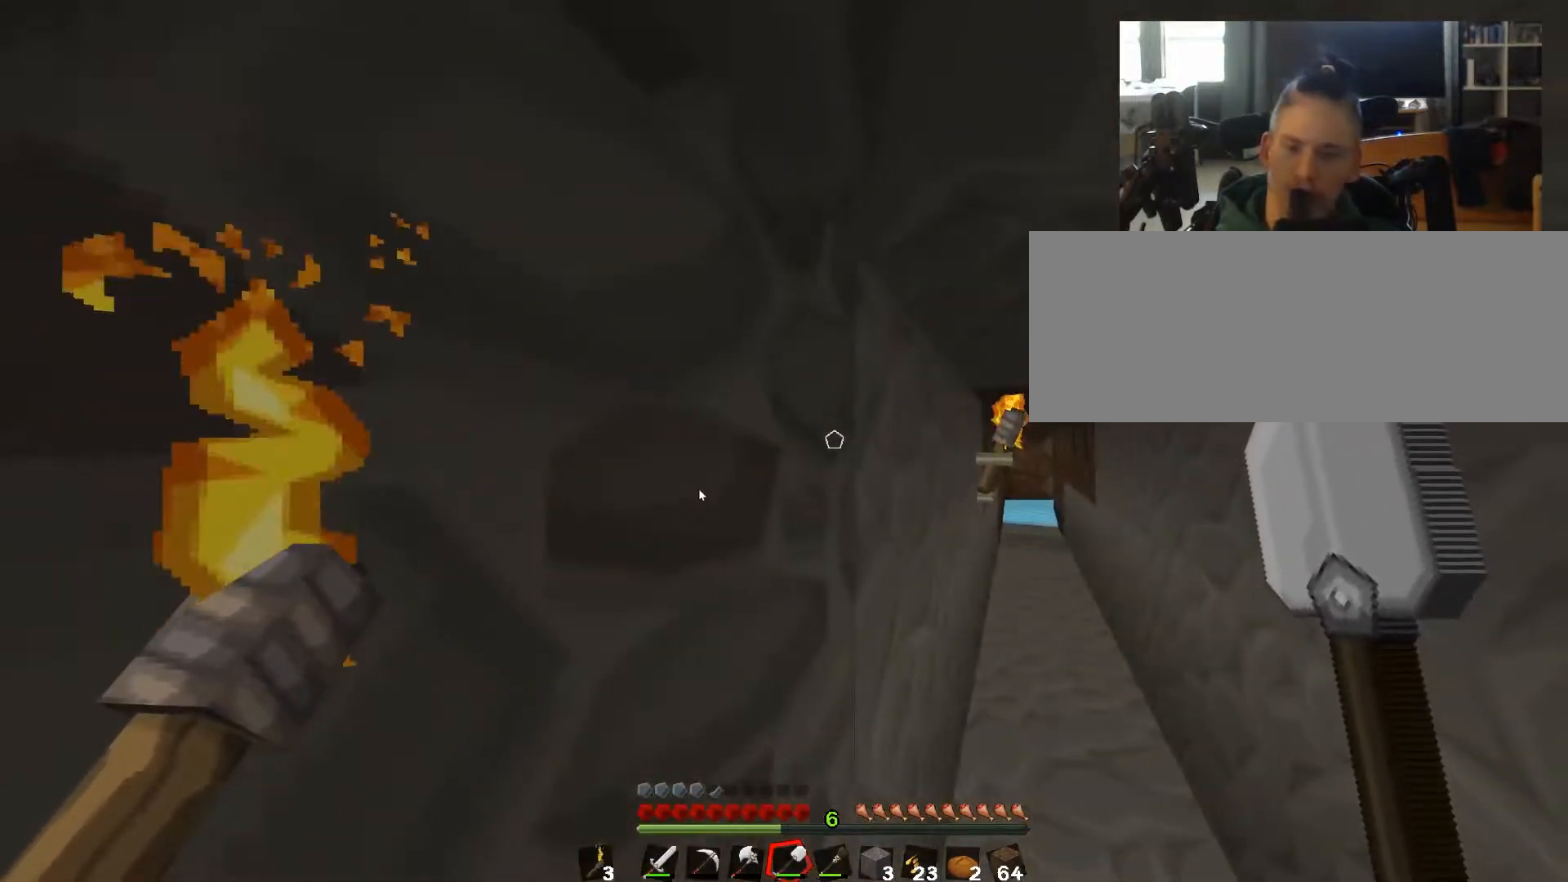
{"keys": ["1"], "events": [[17, "w", "up"], [33, "1", "down"]]}